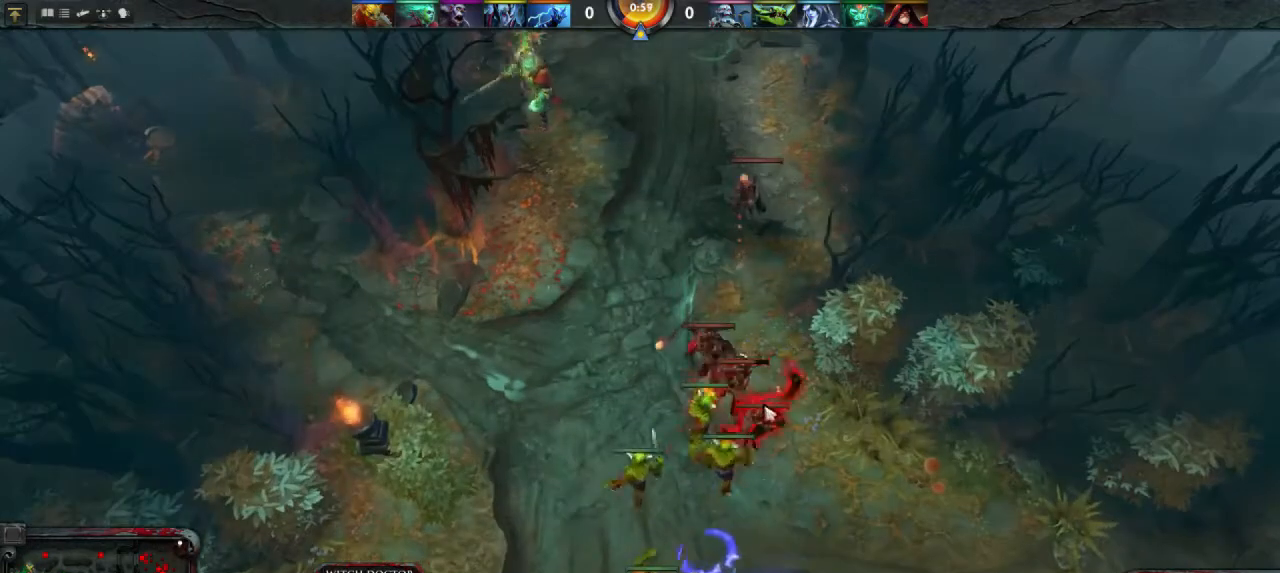
Gameplay with keyboard and mouse; each line is a JSON object with the keys and mouse buttons held at the frame after it. "events" lists presses ("down") and releases ("up") of "1", "2", "3", "4", "a", "alt", "c", "d", "e", "q", "r", "s", "space", "w", "x", "z", "mouse_left" and "mouse_right" between this image and that frame as [ms after this image, input, new state], when the widget could be followed in between. "mouse_left", "mouse_right" = the "left", "right" buttons of the "mouse" list. No other keys are recorded. Mouse movement is not recorded.
{"keys": [], "mouse": [], "events": [[33, "mouse_right", "down"], [100, "mouse_right", "up"]]}
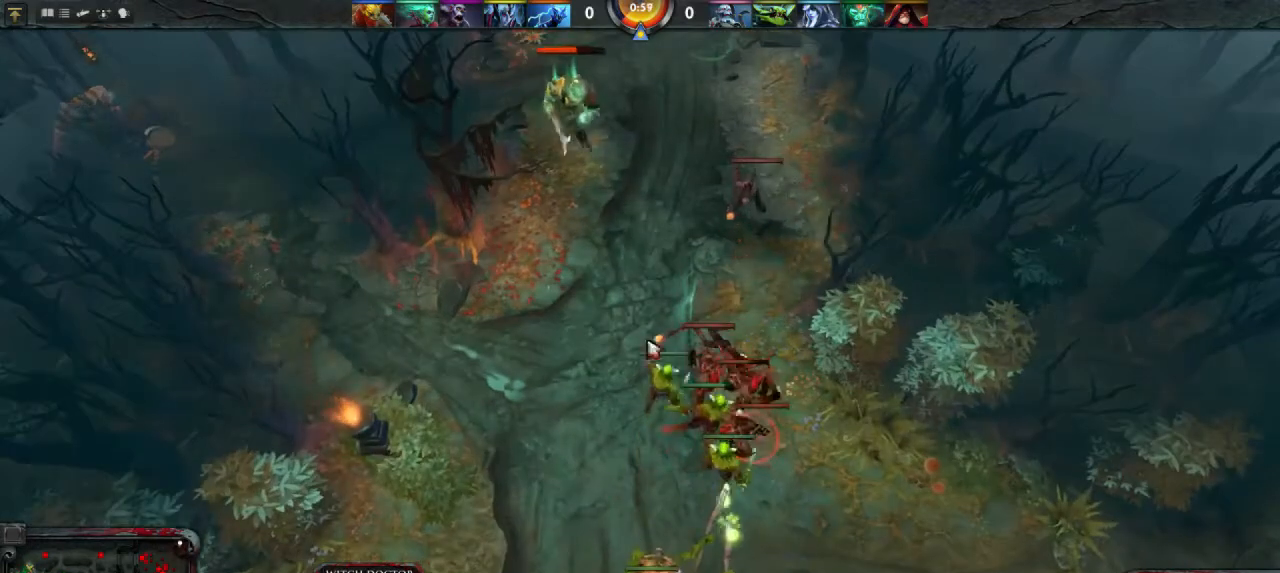
{"keys": [], "mouse": [], "events": []}
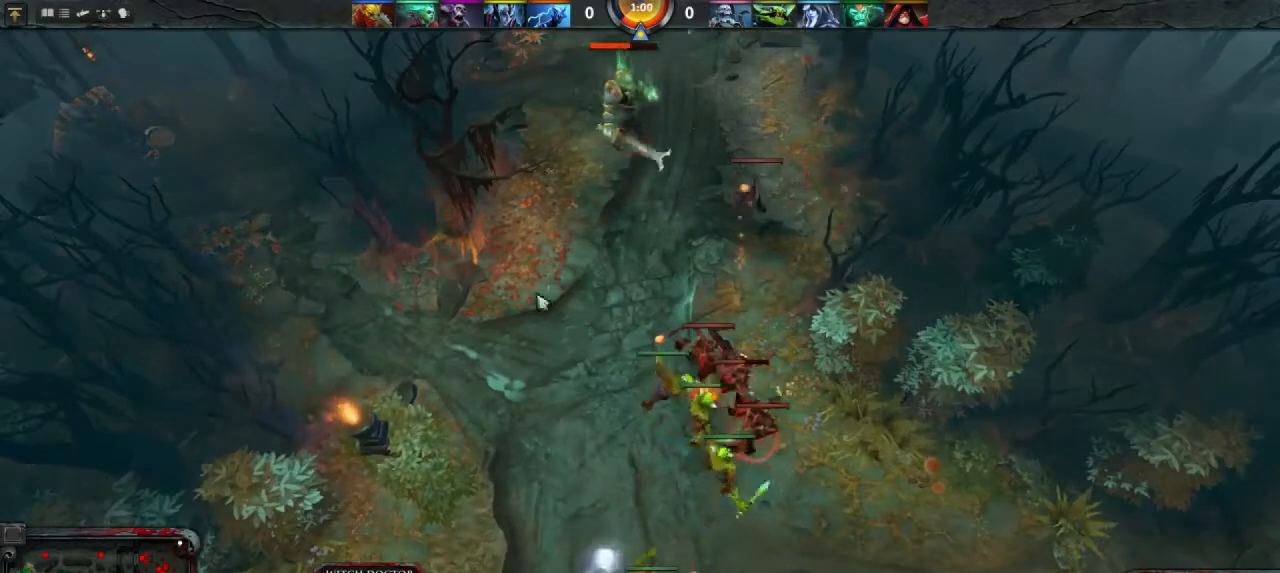
{"keys": [], "mouse": [], "events": []}
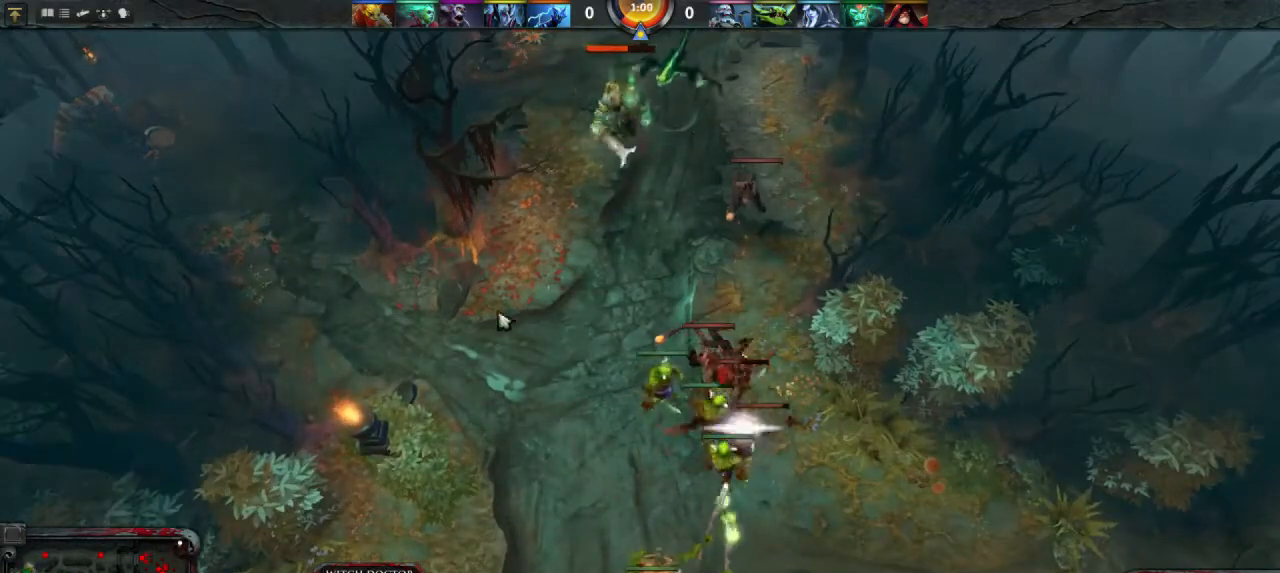
{"keys": [], "mouse": [], "events": []}
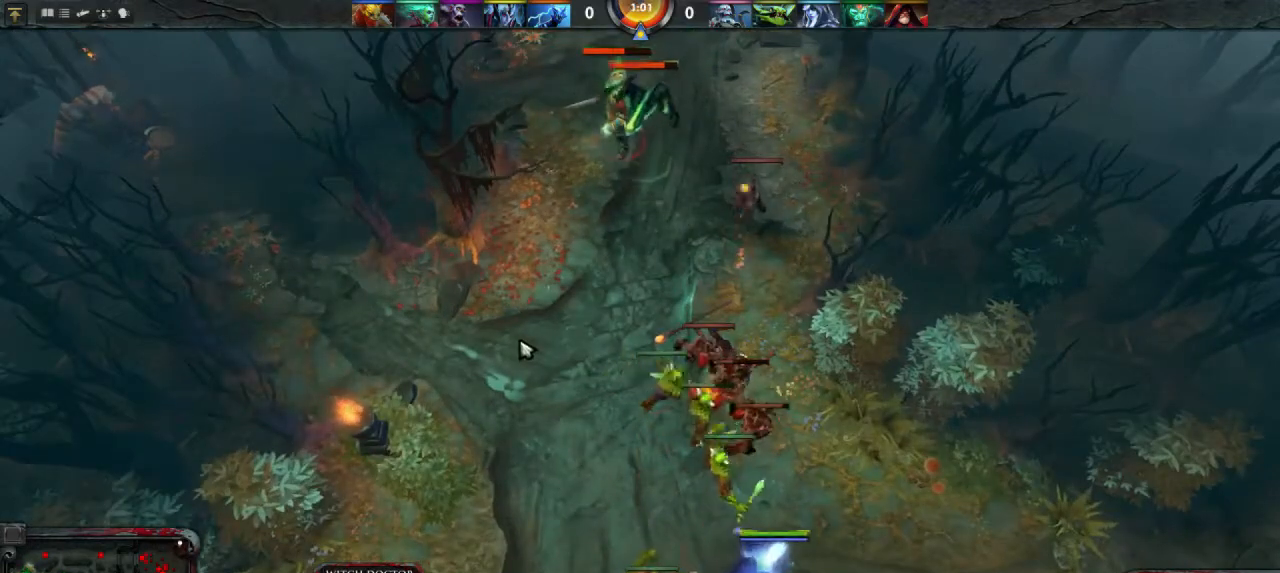
{"keys": [], "mouse": [], "events": []}
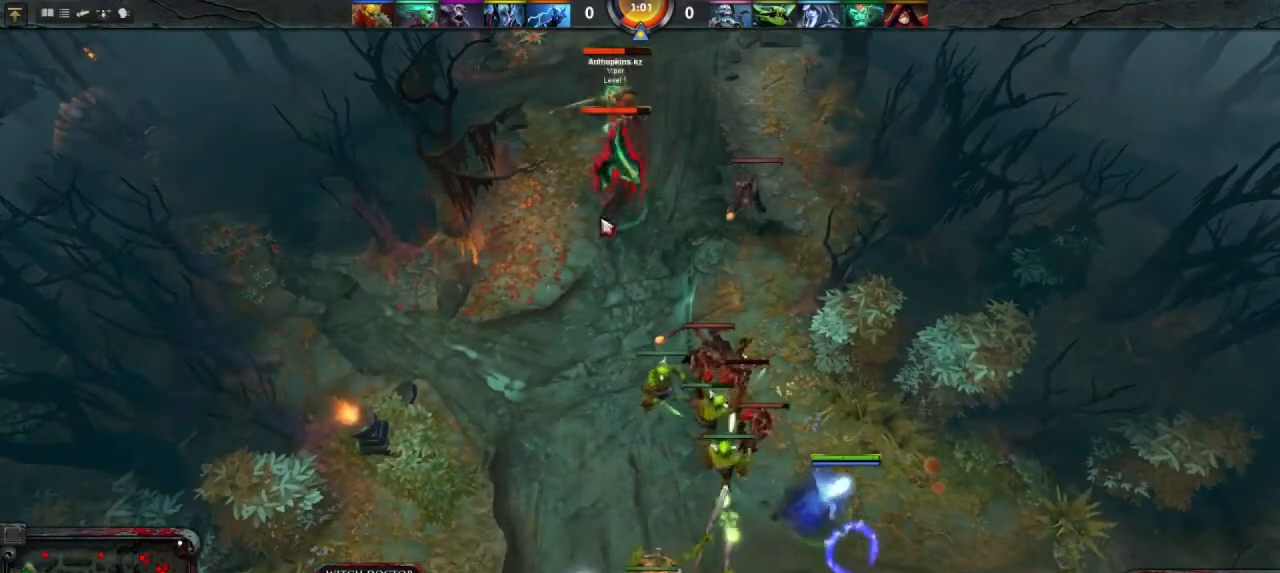
{"keys": [], "mouse": [], "events": []}
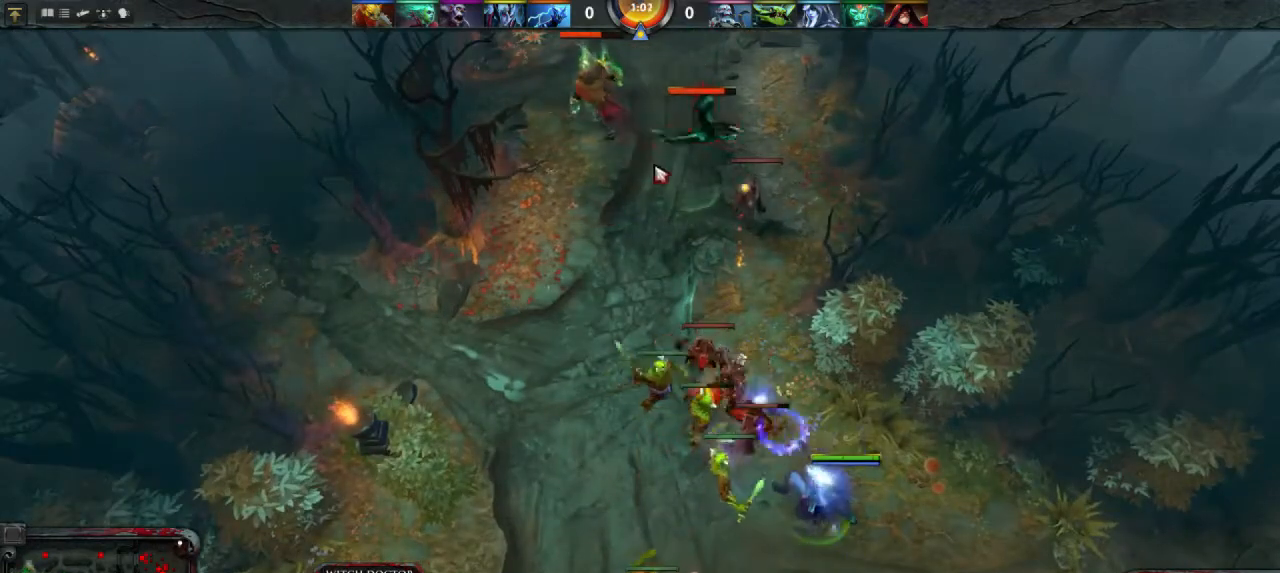
{"keys": [], "mouse": [], "events": [[33, "mouse_right", "down"], [167, "mouse_right", "up"]]}
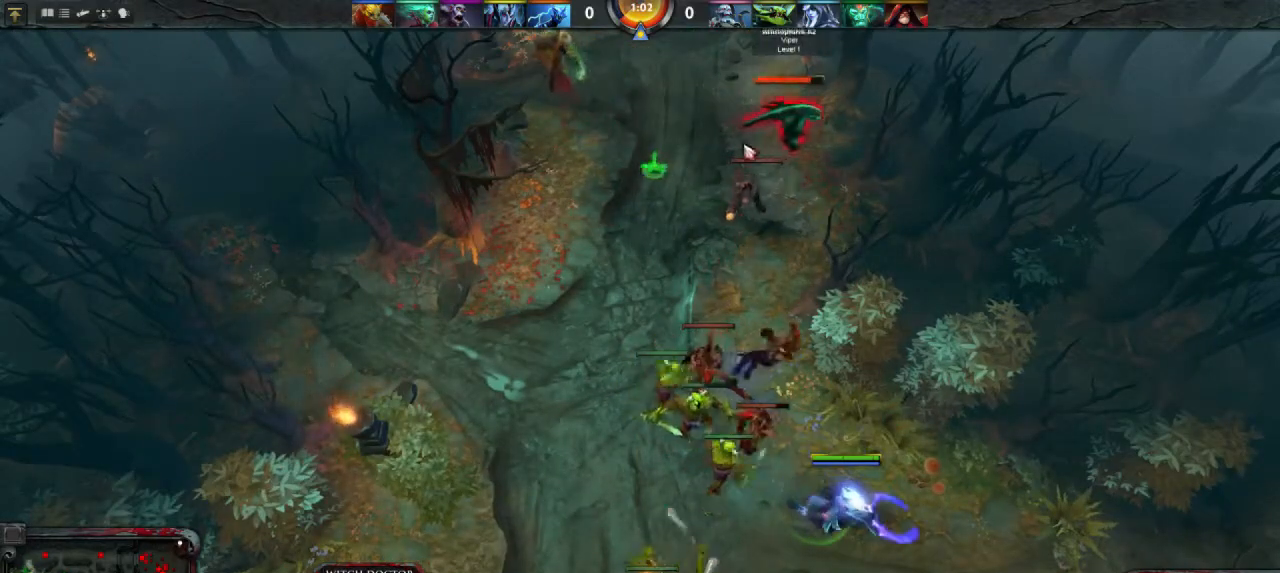
{"keys": [], "mouse": [], "events": []}
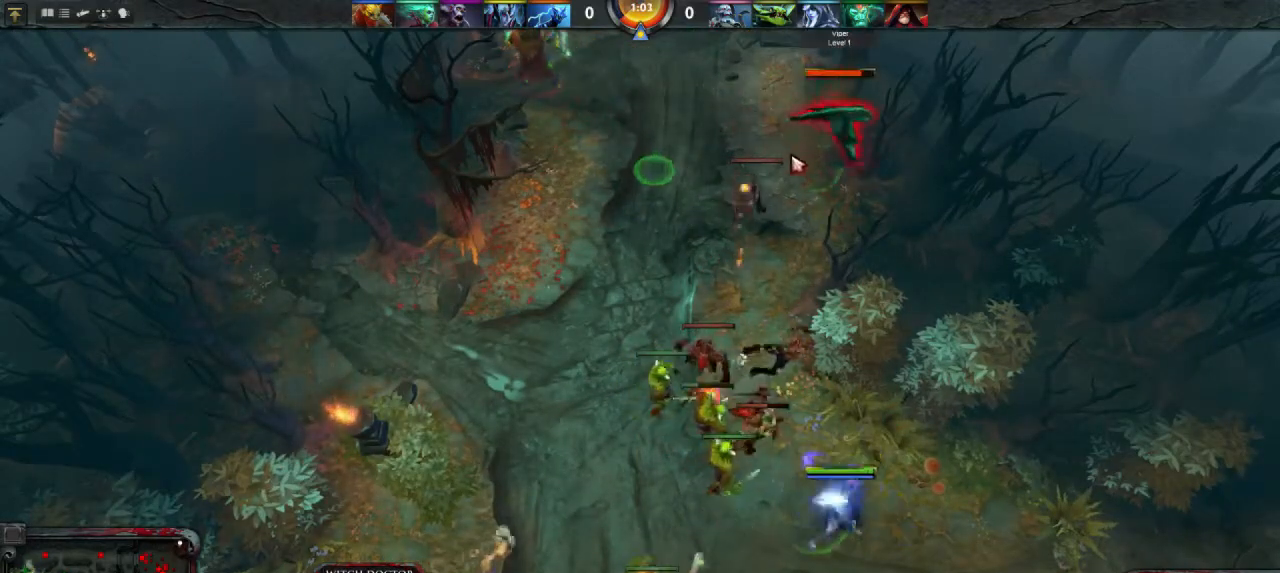
{"keys": [], "mouse": [], "events": []}
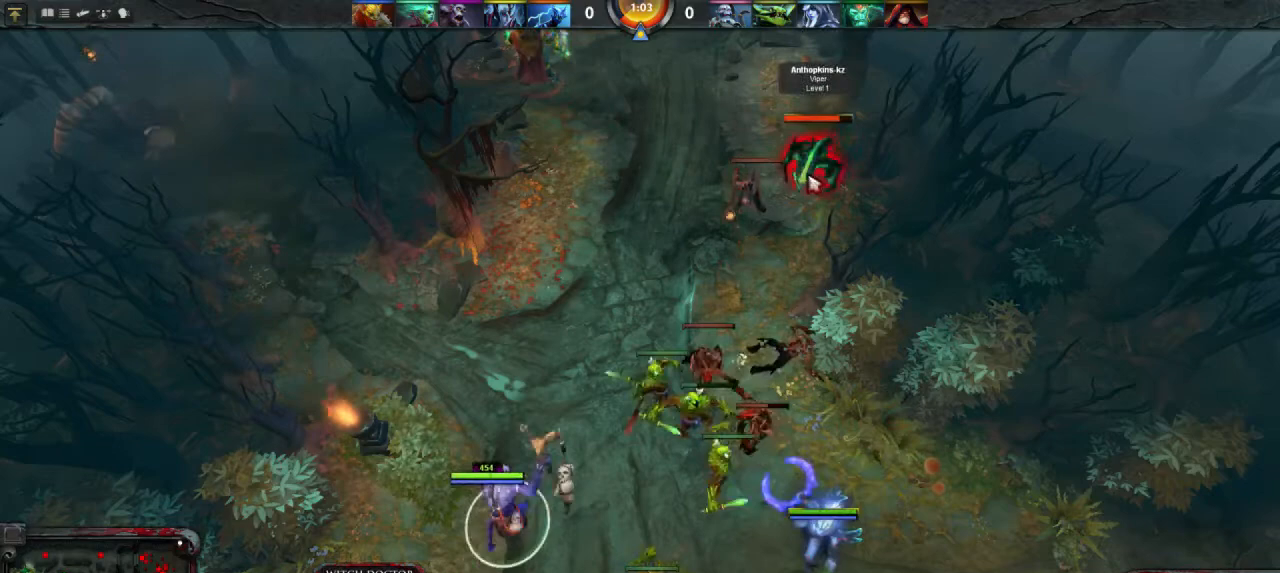
{"keys": [], "mouse": [], "events": [[33, "mouse_right", "down"], [100, "mouse_right", "up"]]}
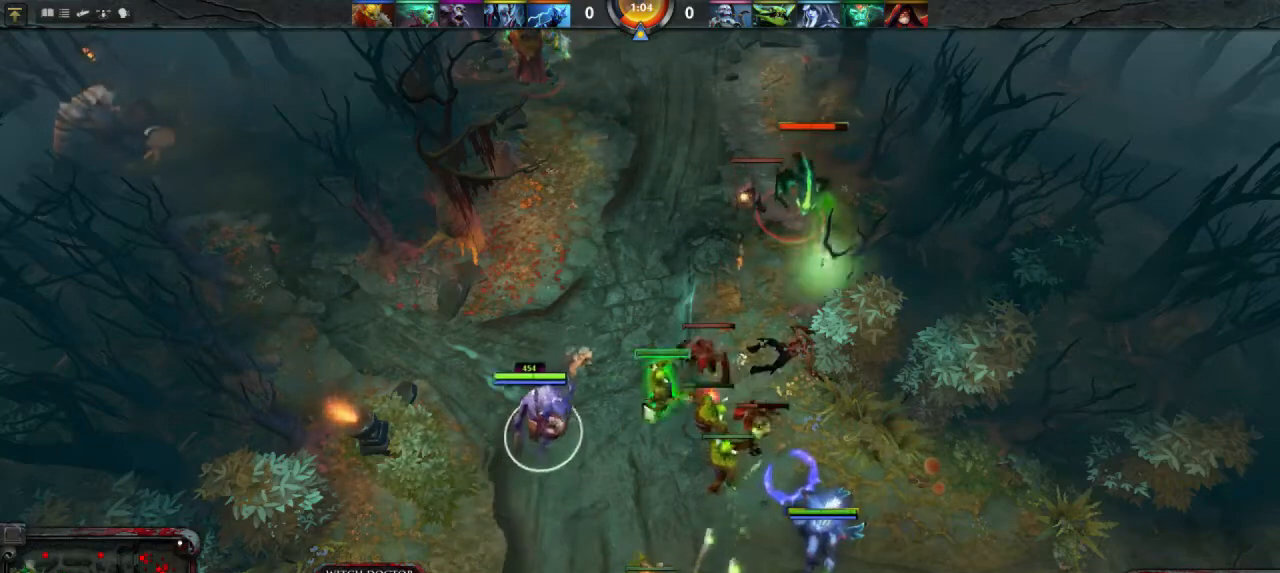
{"keys": [], "mouse": [], "events": [[367, "mouse_right", "down"], [467, "mouse_right", "up"]]}
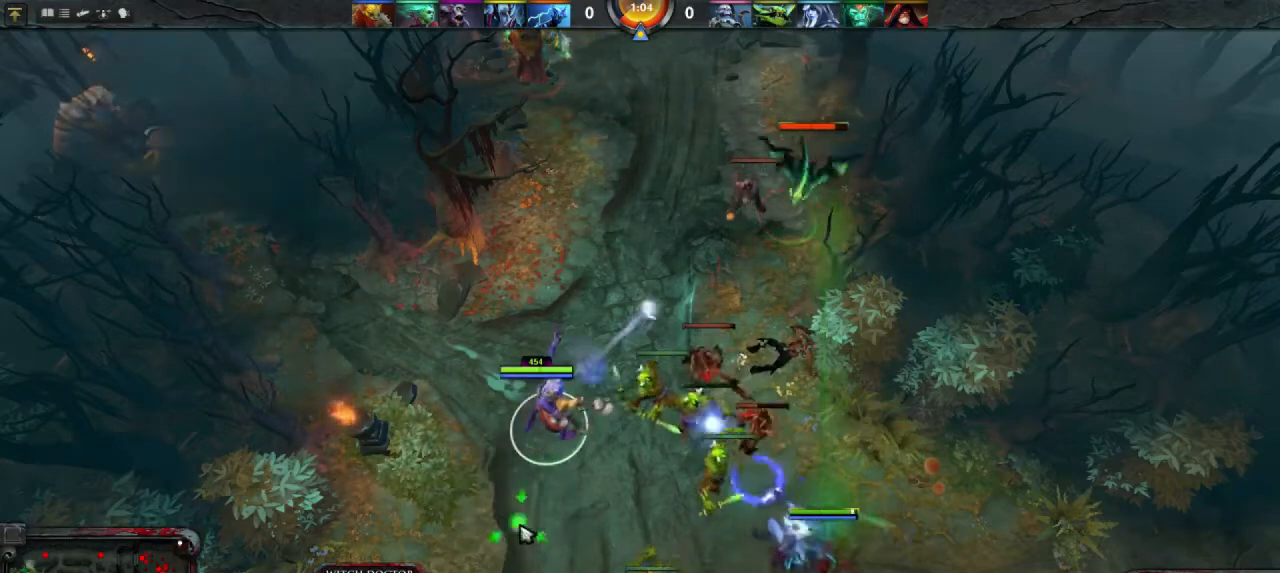
{"keys": [], "mouse": [], "events": [[167, "mouse_right", "down"], [267, "mouse_right", "up"]]}
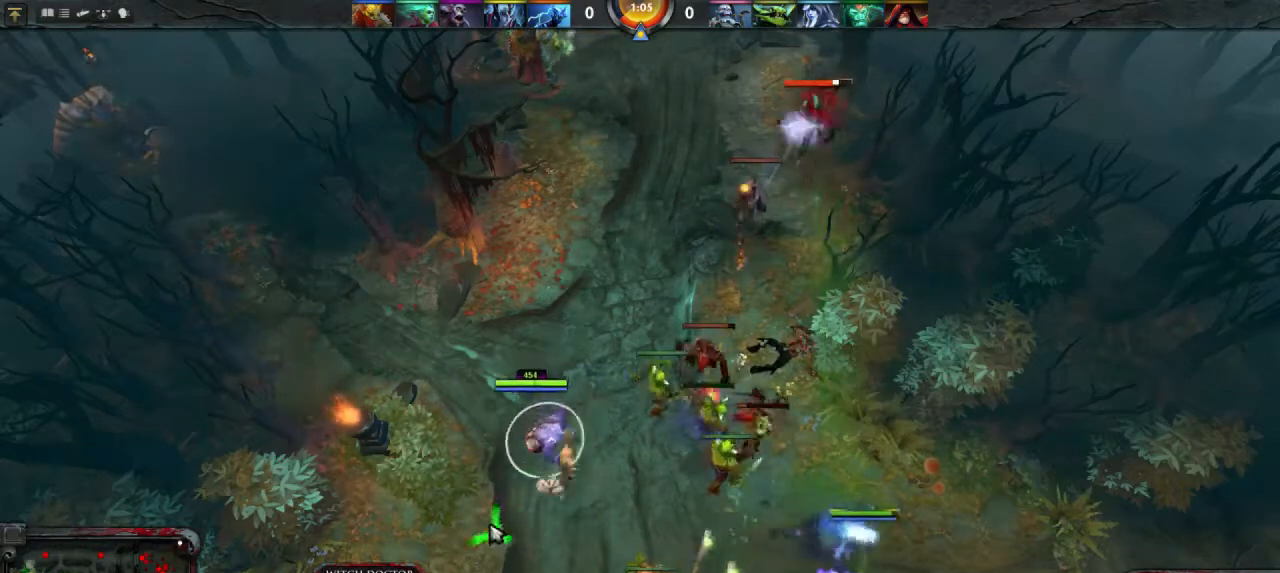
{"keys": [], "mouse": [], "events": [[233, "mouse_right", "down"], [333, "mouse_right", "up"]]}
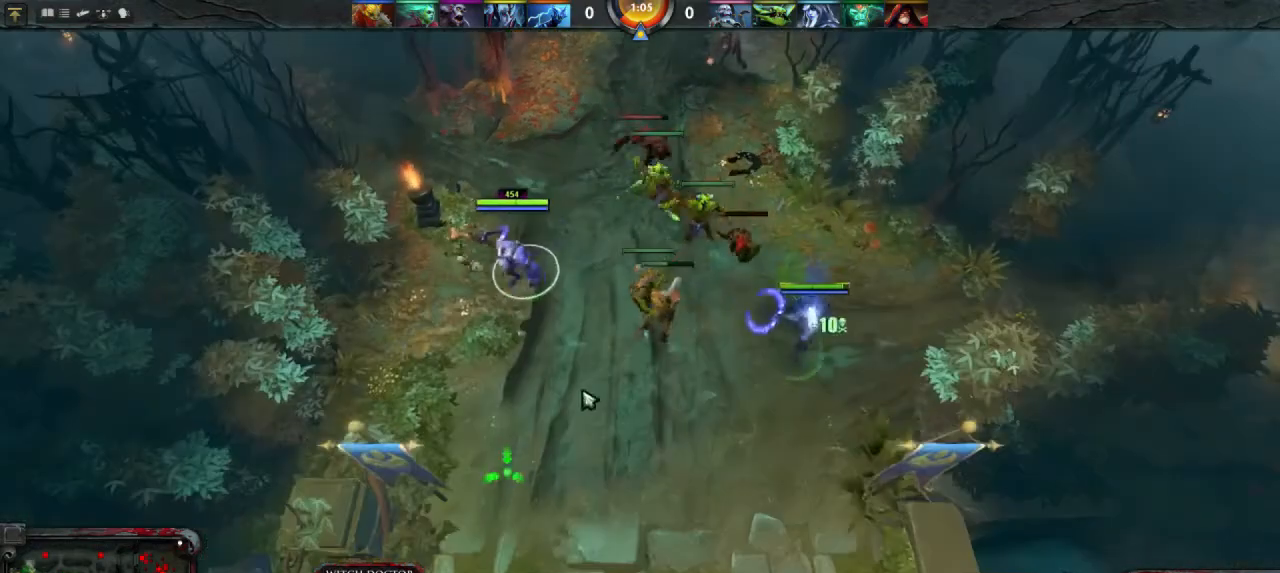
{"keys": [], "mouse": [], "events": []}
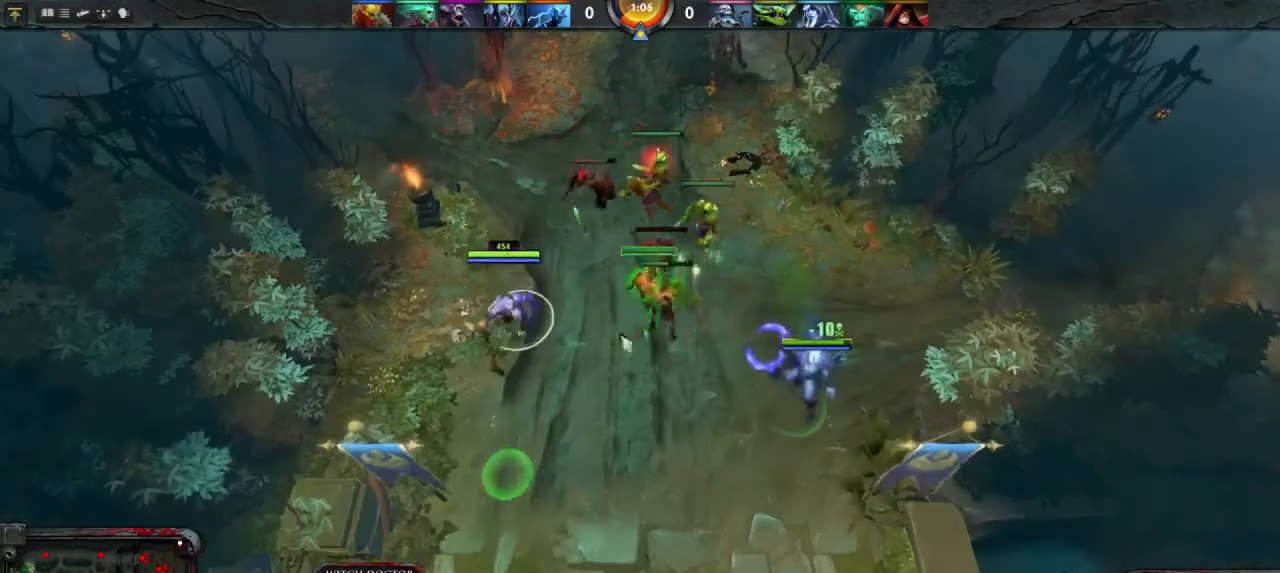
{"keys": [], "mouse": [], "events": [[67, "mouse_right", "down"], [167, "mouse_right", "up"]]}
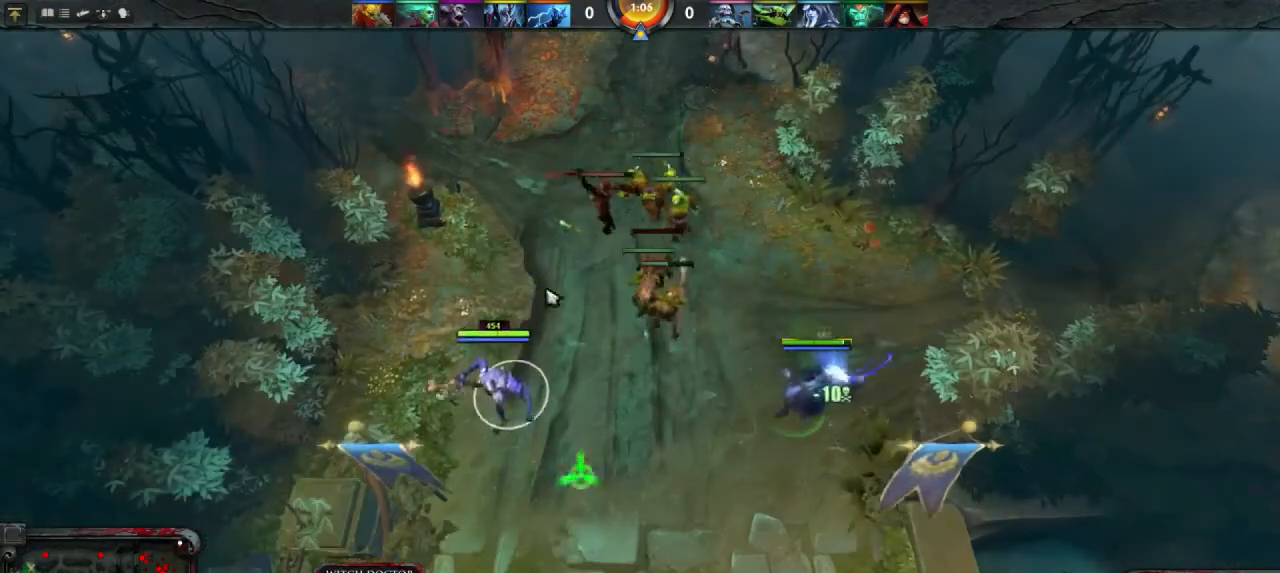
{"keys": [], "mouse": [], "events": [[333, "mouse_right", "down"], [400, "mouse_right", "up"]]}
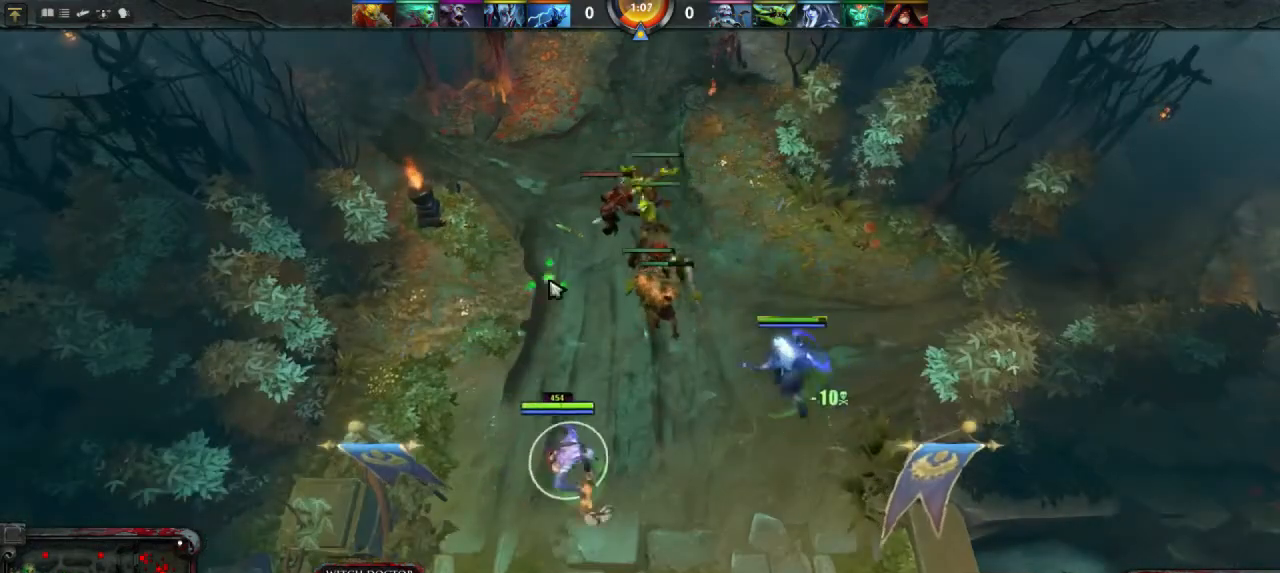
{"keys": [], "mouse": ["right"], "events": [[433, "mouse_right", "down"]]}
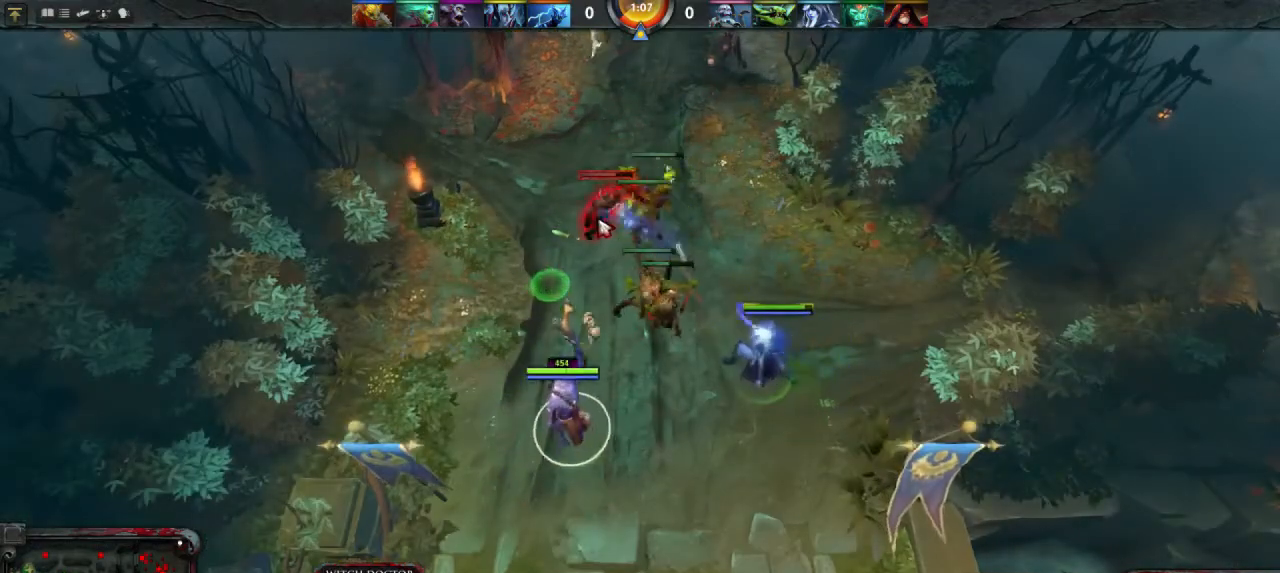
{"keys": [], "mouse": [], "events": [[33, "mouse_right", "up"]]}
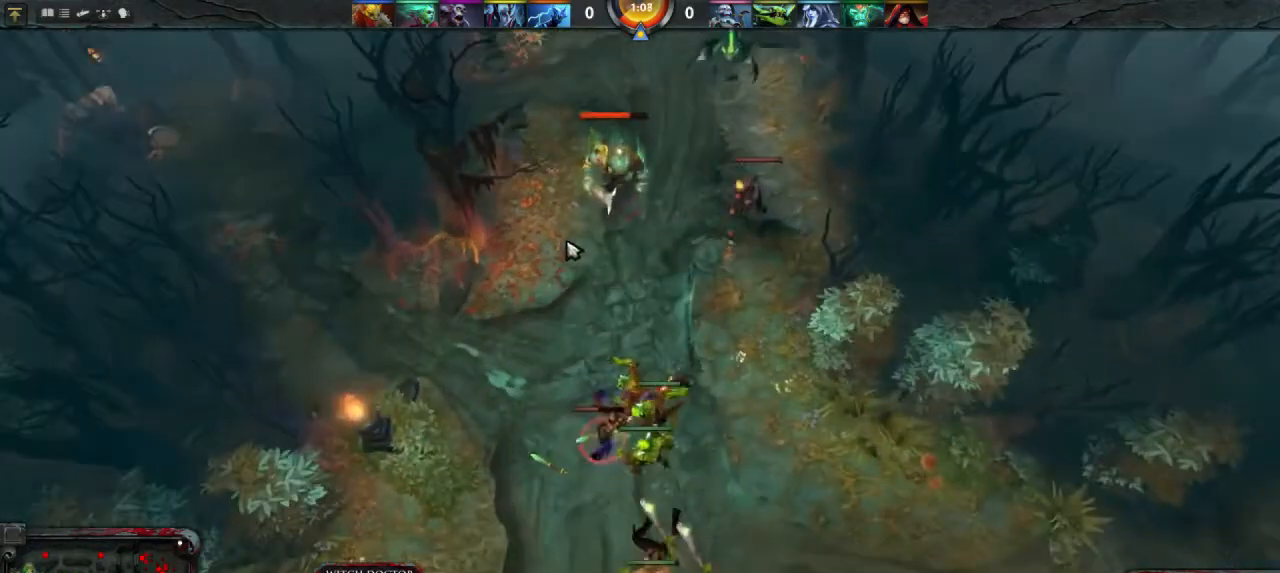
{"keys": [], "mouse": ["right"], "events": [[500, "mouse_right", "down"]]}
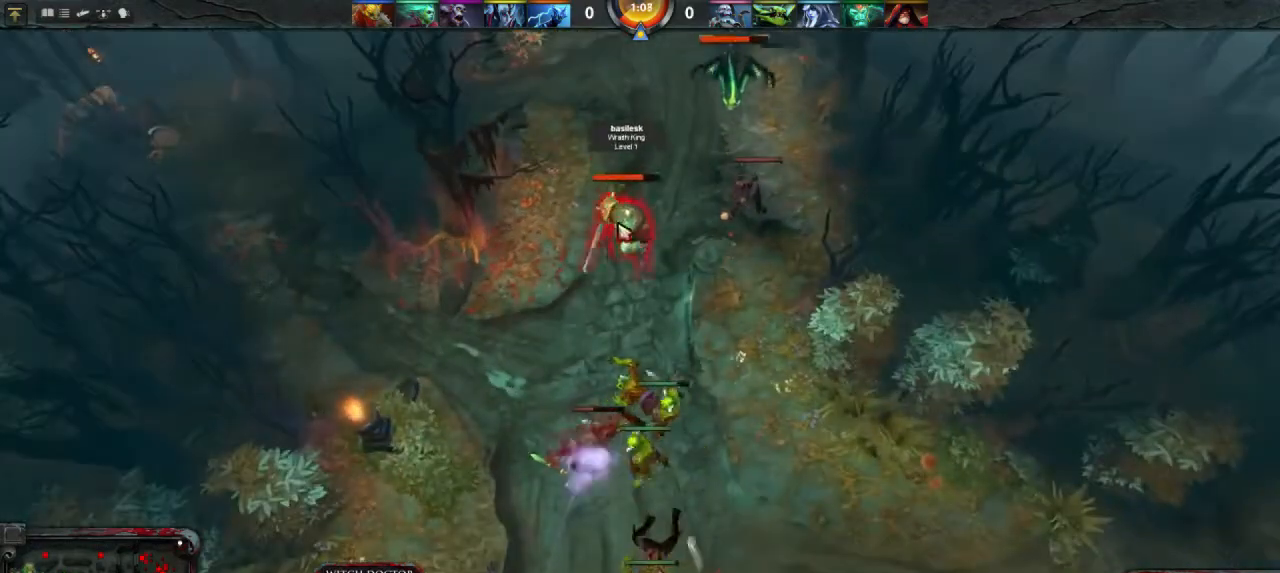
{"keys": [], "mouse": [], "events": [[100, "mouse_right", "up"], [400, "mouse_right", "down"], [500, "mouse_right", "up"]]}
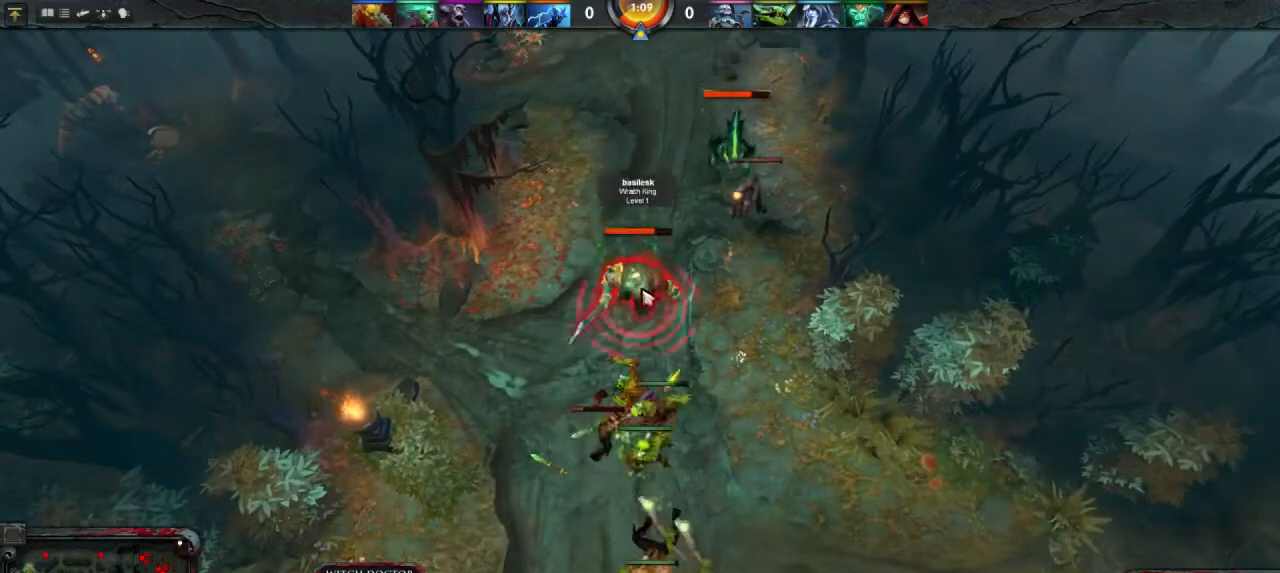
{"keys": [], "mouse": [], "events": []}
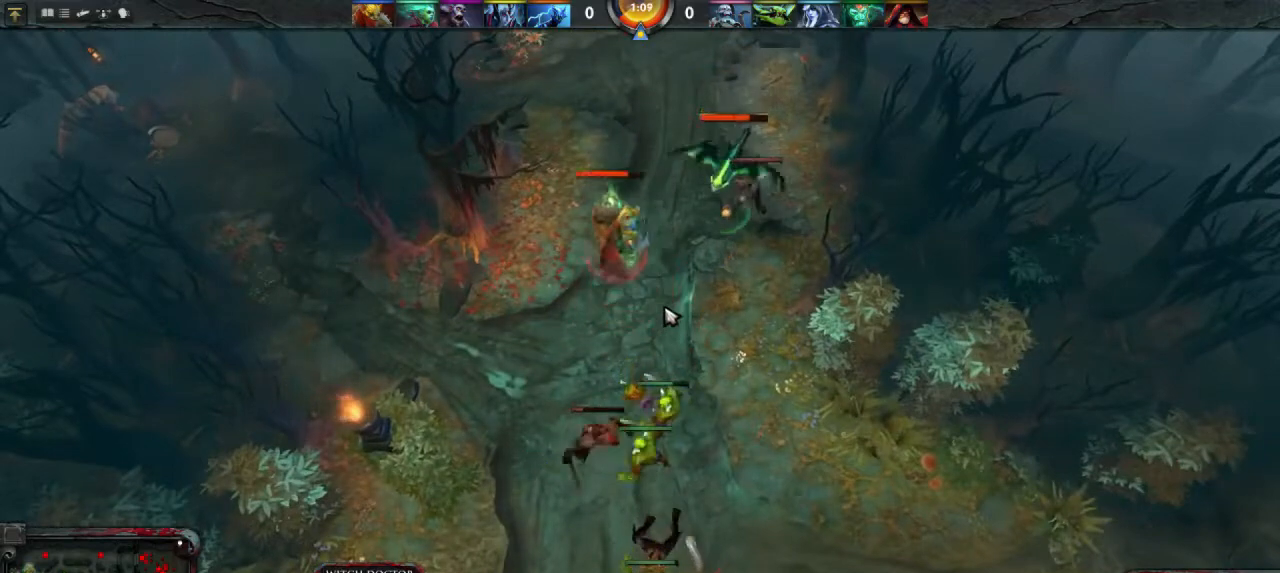
{"keys": [], "mouse": [], "events": []}
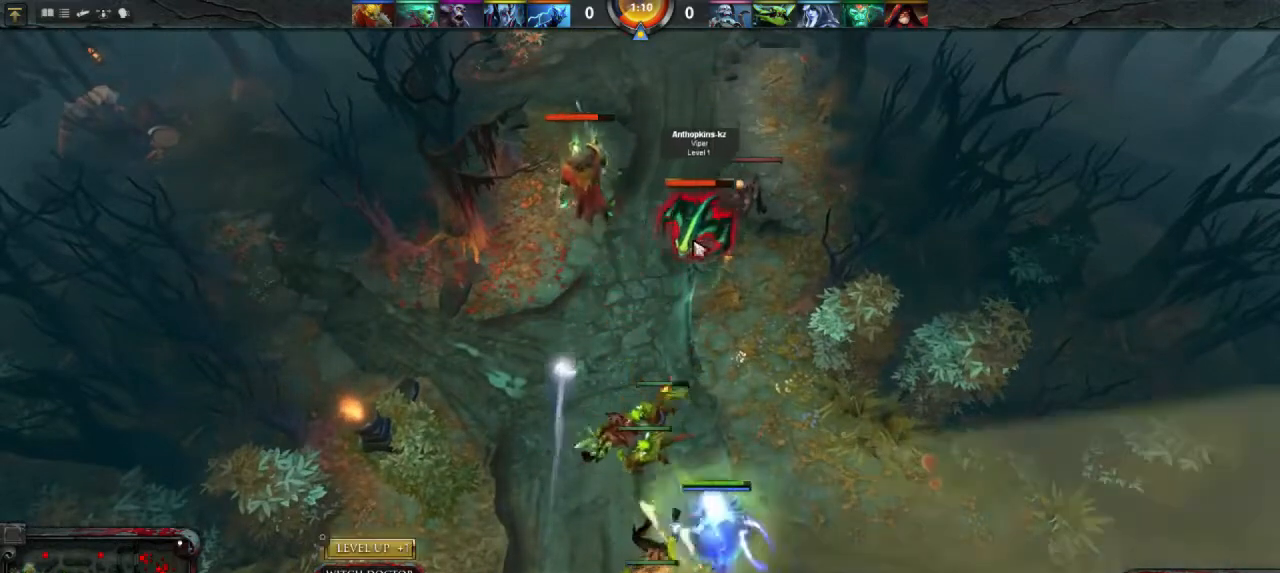
{"keys": [], "mouse": ["right"], "events": [[67, "mouse_right", "down"], [167, "mouse_right", "up"], [500, "mouse_right", "down"]]}
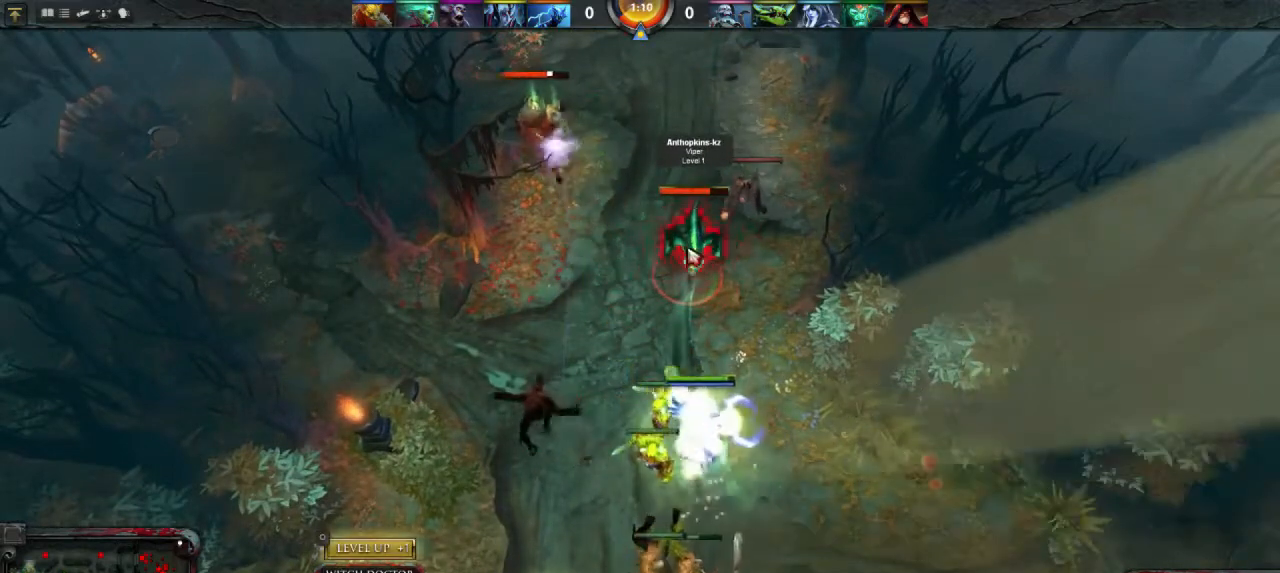
{"keys": [], "mouse": [], "events": [[100, "mouse_right", "up"], [267, "mouse_right", "down"], [300, "mouse_right", "up"]]}
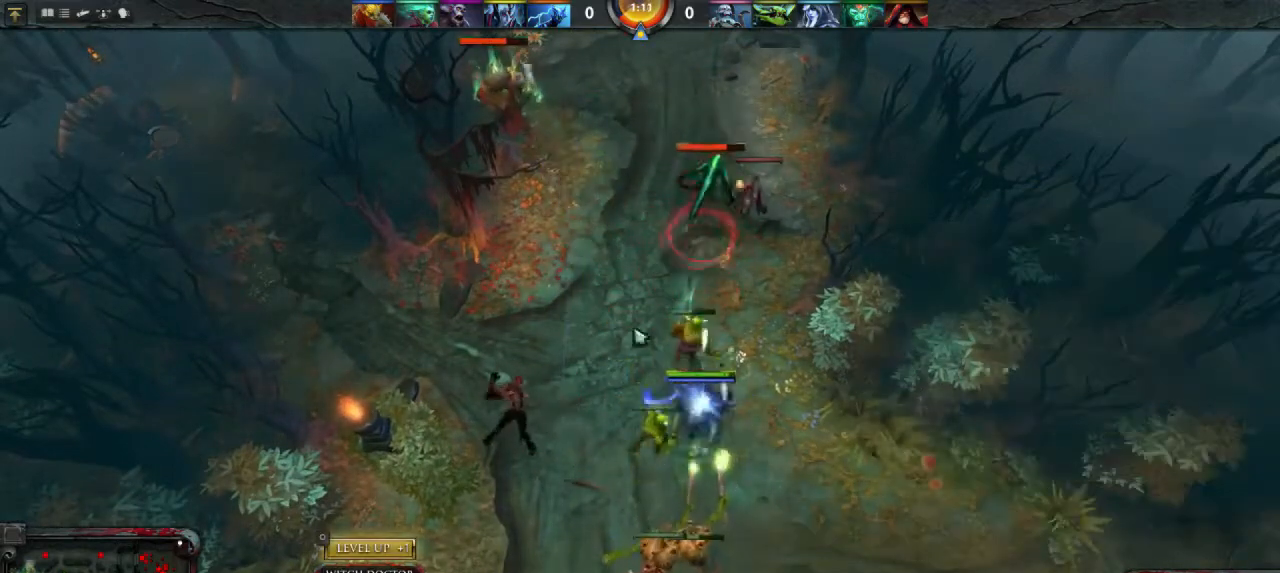
{"keys": [], "mouse": ["left"], "events": [[500, "mouse_left", "down"]]}
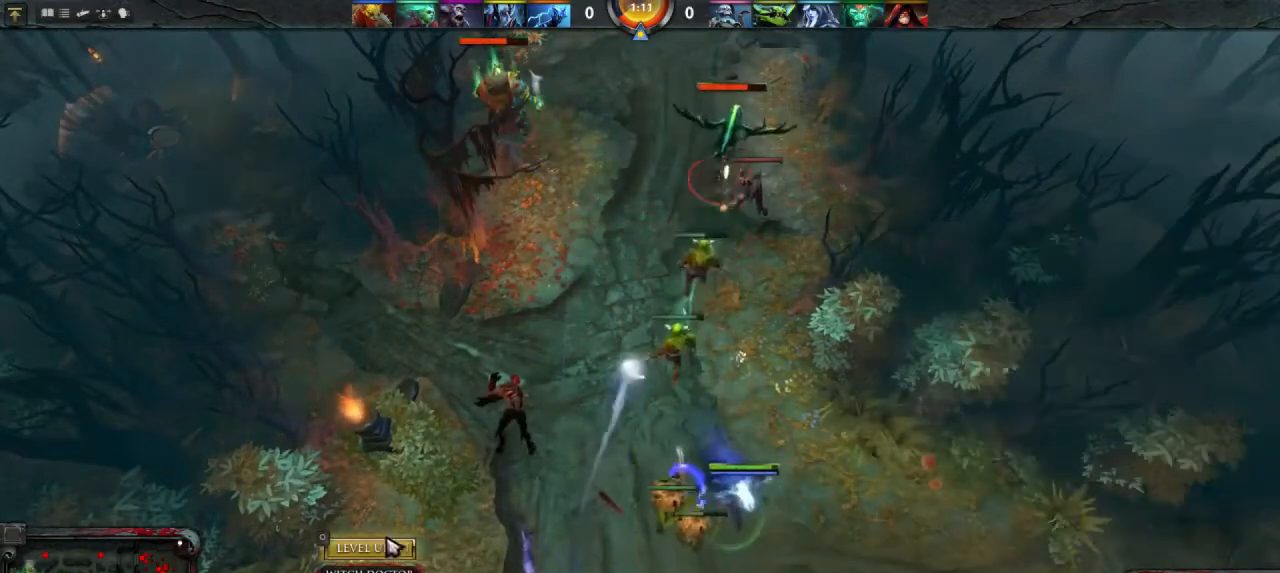
{"keys": [], "mouse": [], "events": [[33, "mouse_left", "up"], [367, "mouse_left", "down"], [400, "mouse_left", "up"]]}
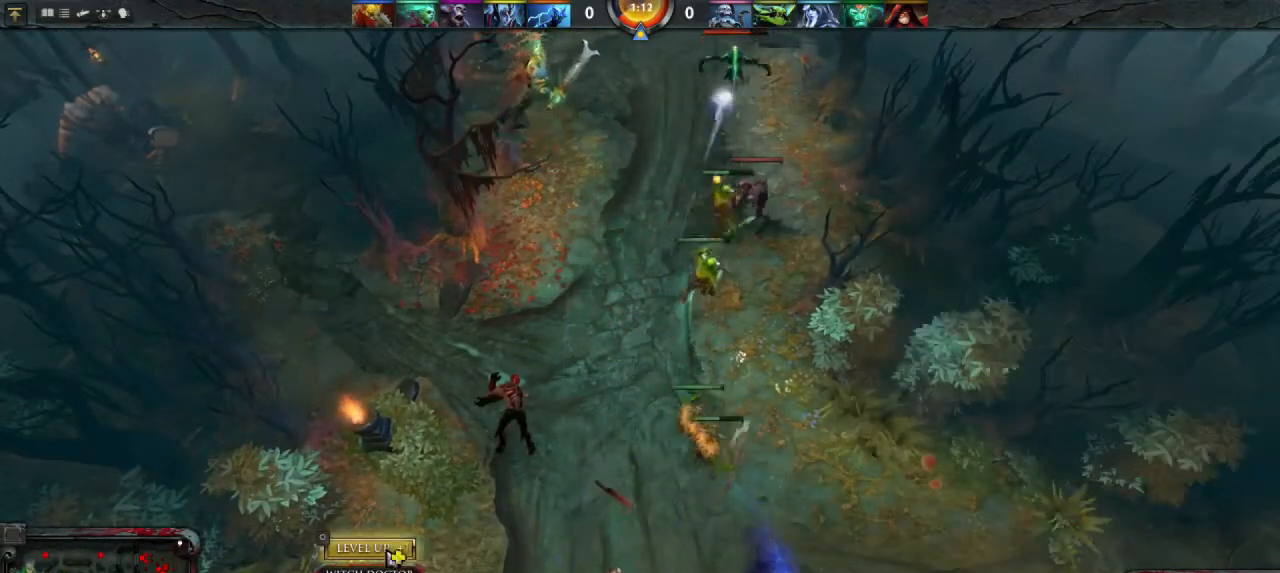
{"keys": [], "mouse": ["left"], "events": [[467, "mouse_left", "down"]]}
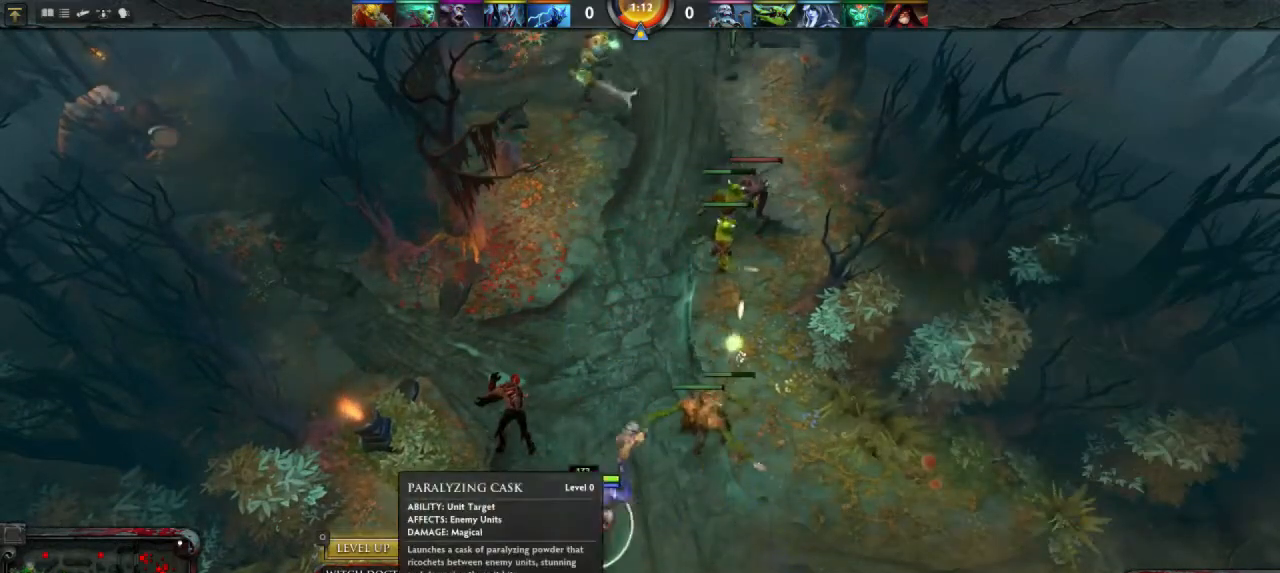
{"keys": [], "mouse": ["right"], "events": [[33, "mouse_left", "up"], [267, "mouse_right", "down"], [367, "mouse_right", "up"], [433, "mouse_right", "down"]]}
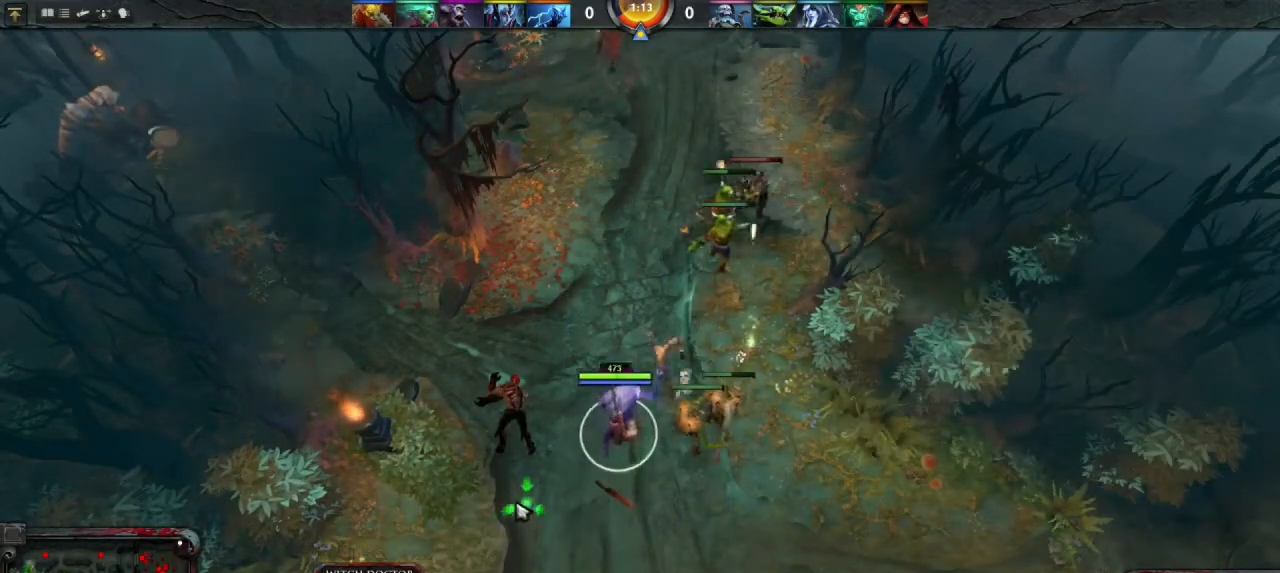
{"keys": [], "mouse": [], "events": [[33, "mouse_right", "up"], [200, "mouse_right", "down"], [300, "mouse_right", "up"]]}
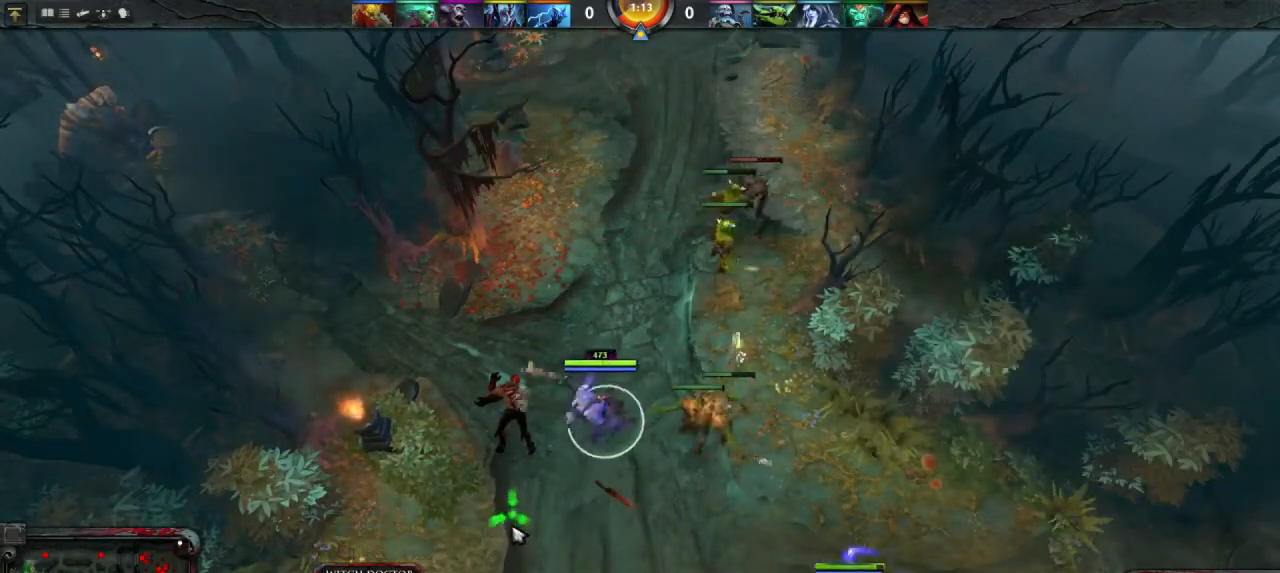
{"keys": [], "mouse": [], "events": [[300, "mouse_right", "down"], [367, "mouse_right", "up"]]}